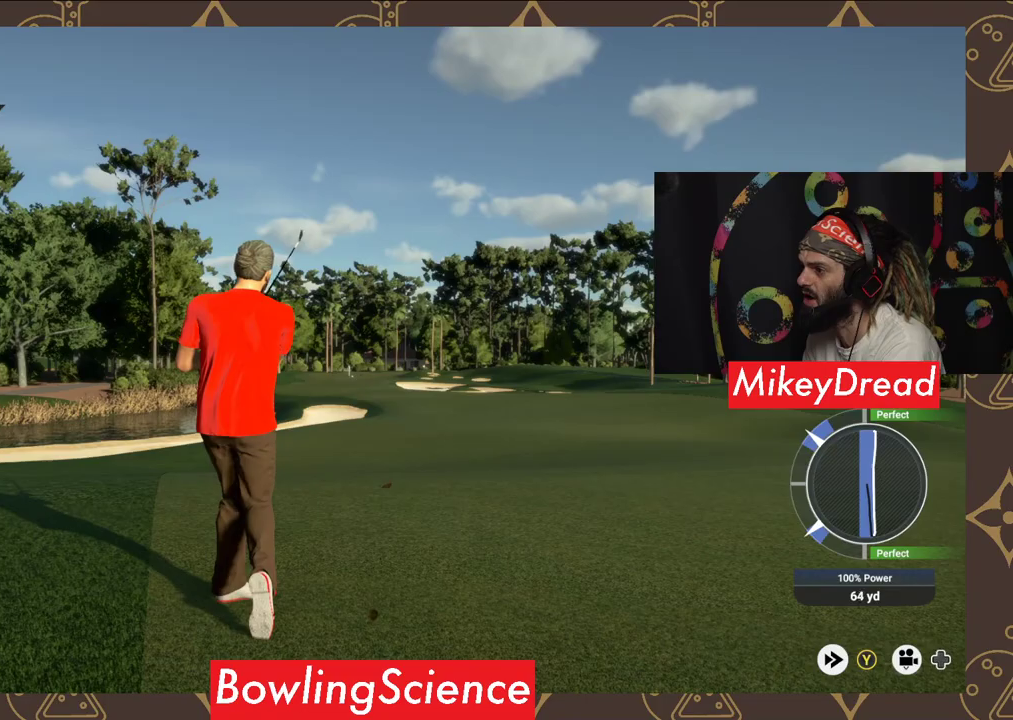
Gameplay with a controller (Xbox layout); each line is a JSON object with the inputs held at the frame after it. "events" lists button and stick changes between this image and that frame as [ms after this image, input, new state], when the widget could be followed in between.
{"buttons": [], "left_stick": "center", "right_stick": "center", "events": []}
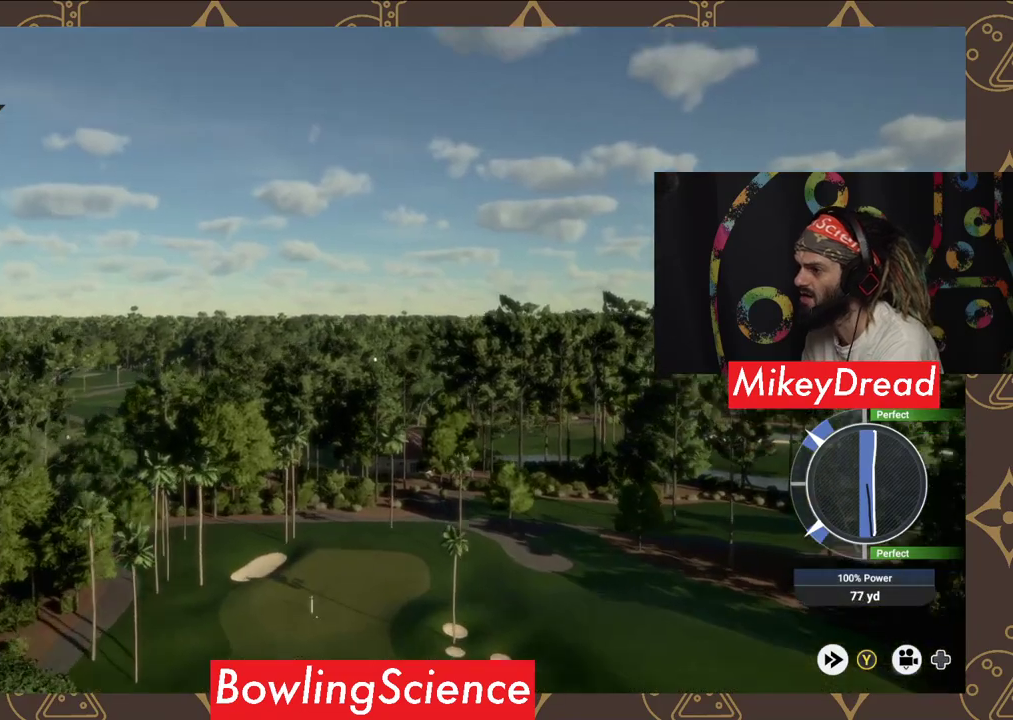
{"buttons": [], "left_stick": "center", "right_stick": "center", "events": []}
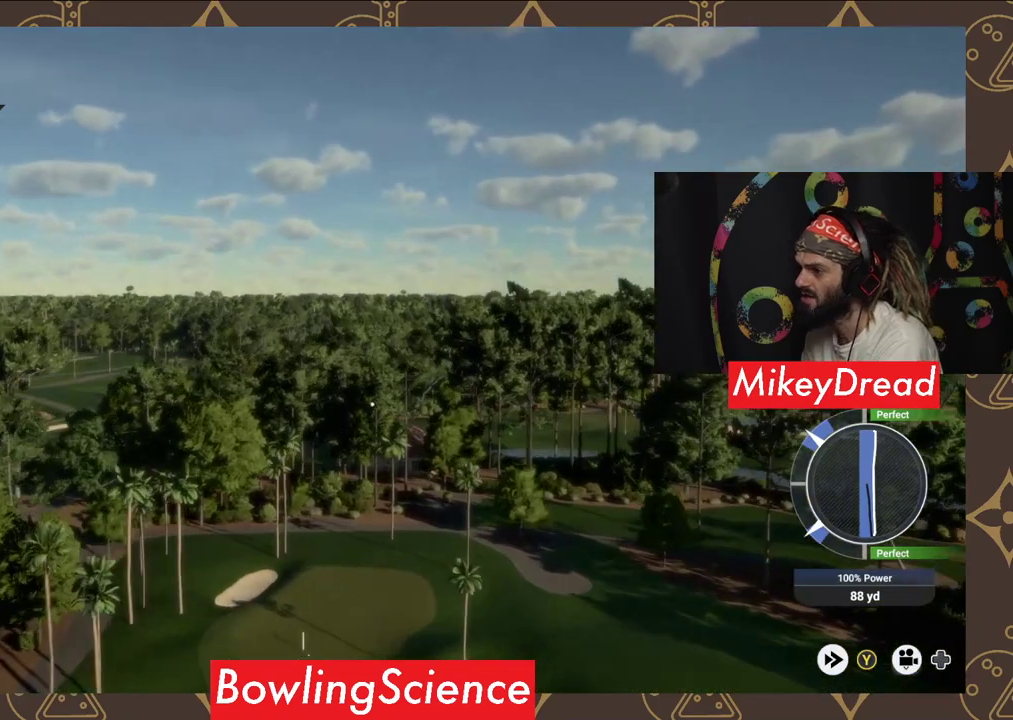
{"buttons": [], "left_stick": "center", "right_stick": "center", "events": []}
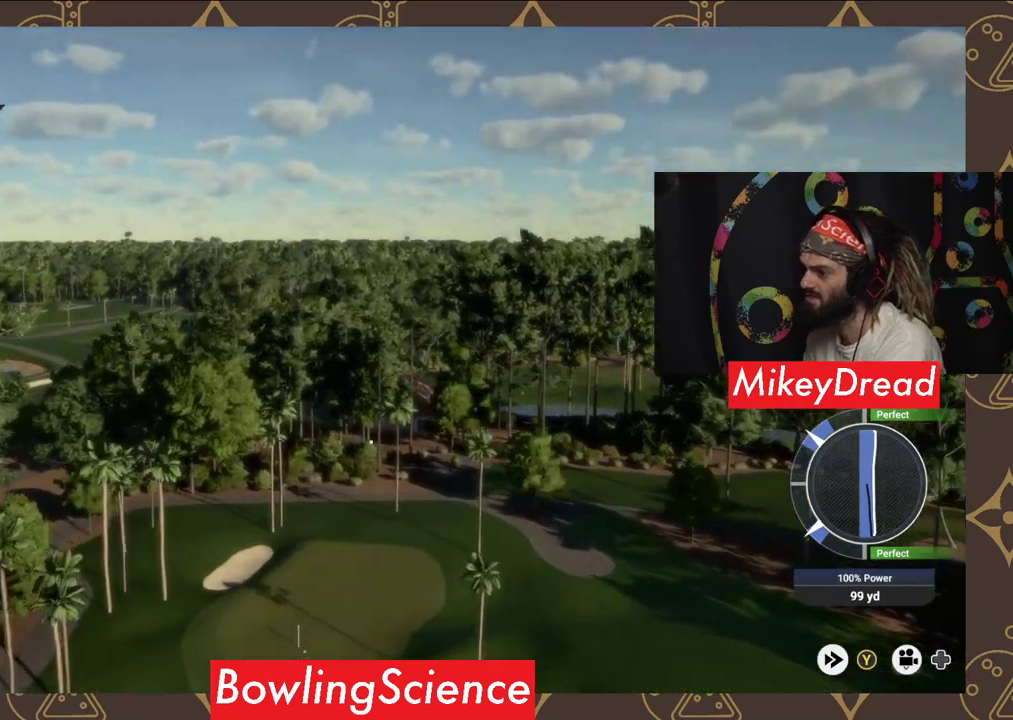
{"buttons": [], "left_stick": "center", "right_stick": "center", "events": []}
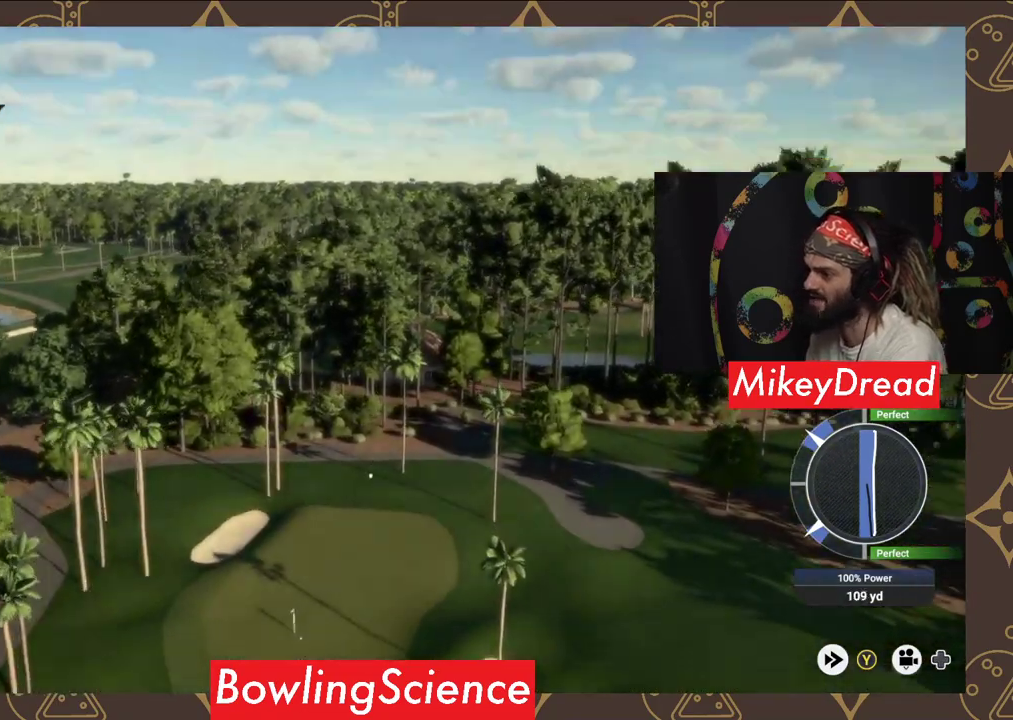
{"buttons": [], "left_stick": "center", "right_stick": "center", "events": []}
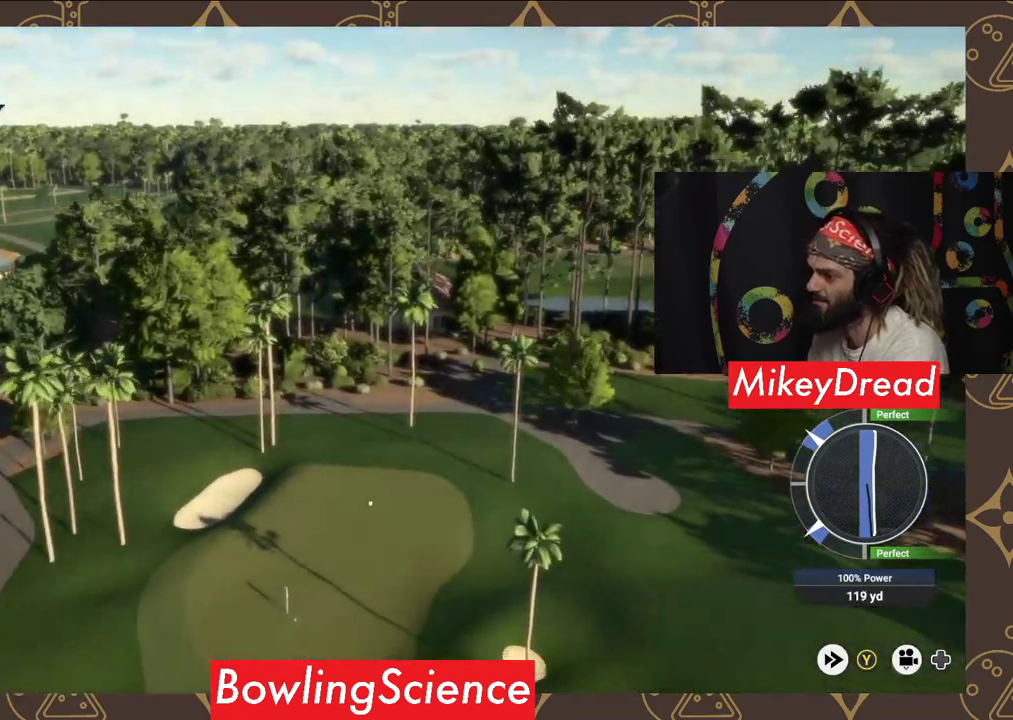
{"buttons": [], "left_stick": "center", "right_stick": "center", "events": []}
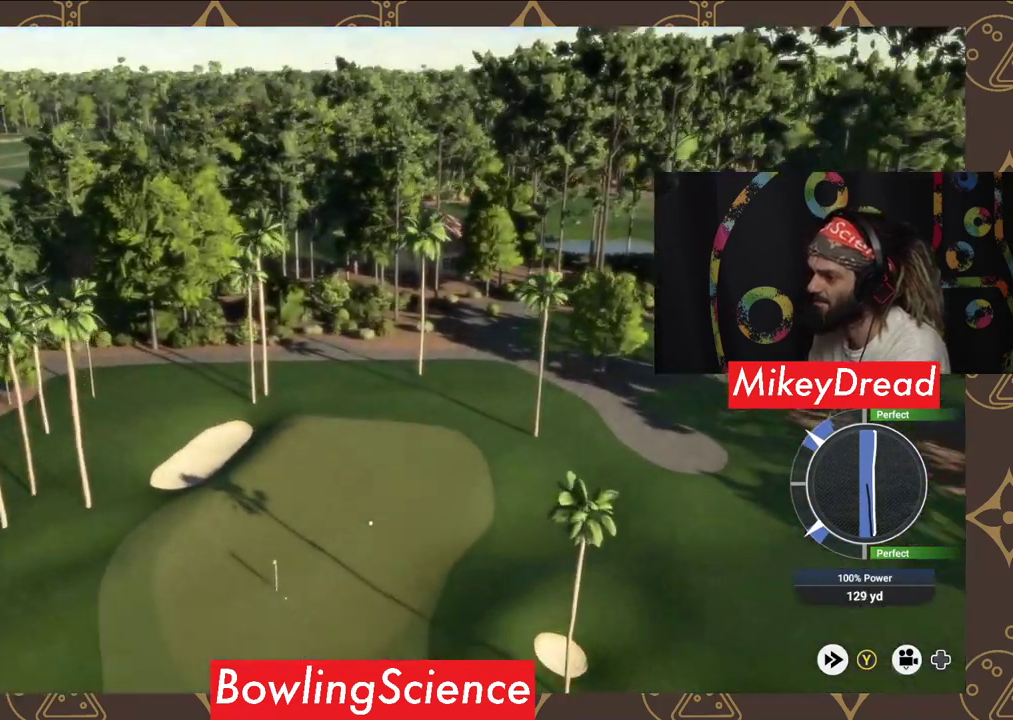
{"buttons": [], "left_stick": "center", "right_stick": "center", "events": []}
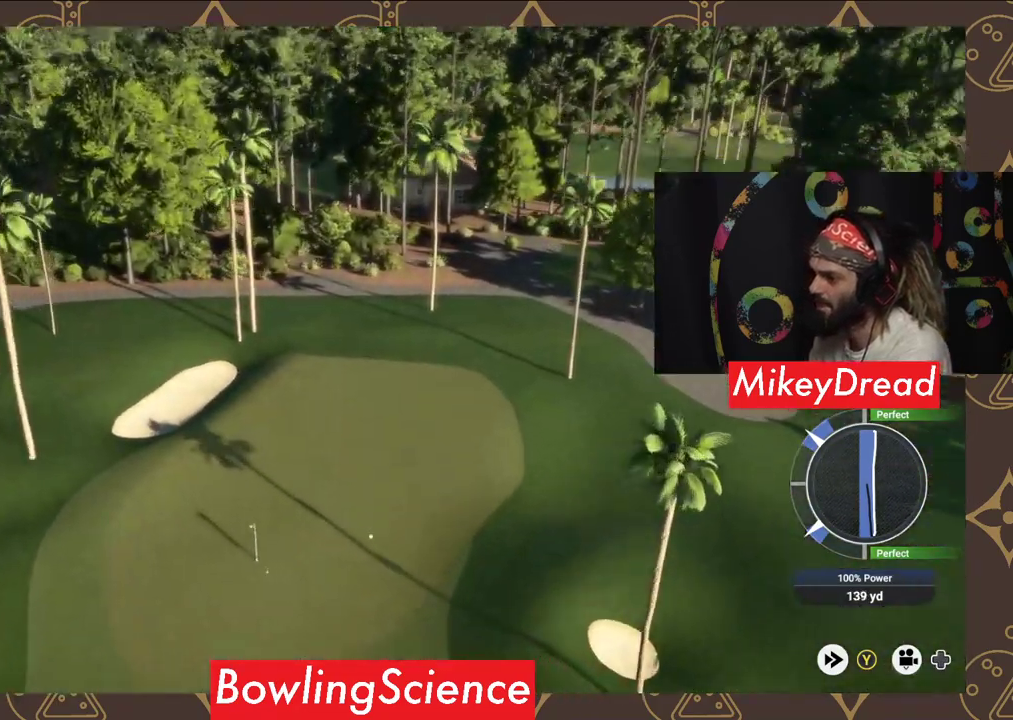
{"buttons": [], "left_stick": "center", "right_stick": "center", "events": []}
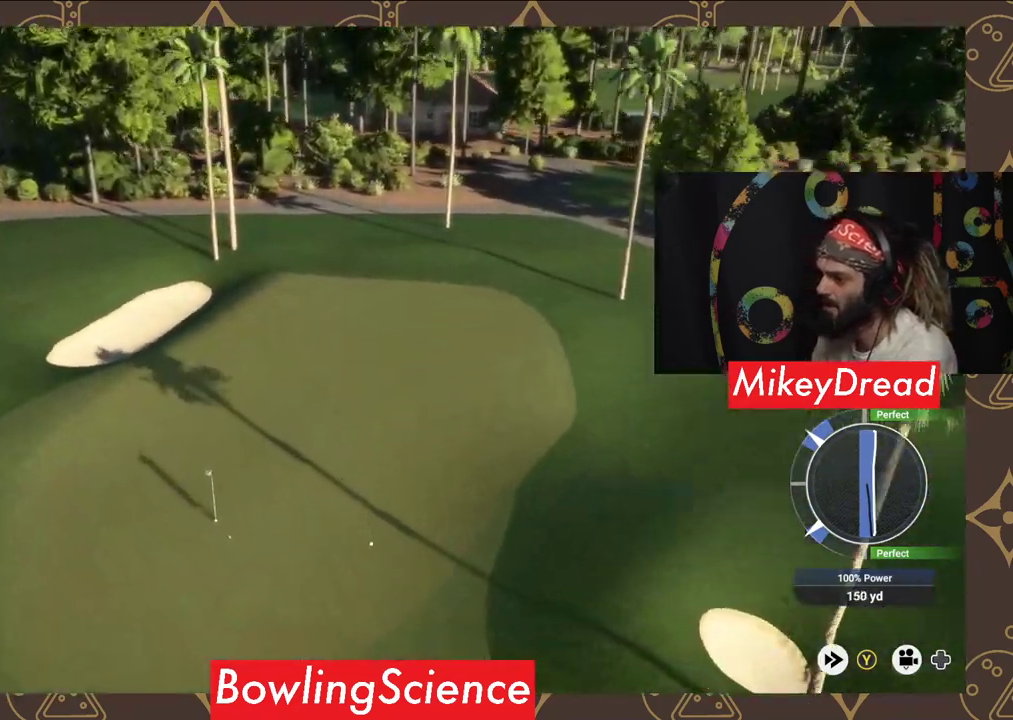
{"buttons": [], "left_stick": "center", "right_stick": "center", "events": []}
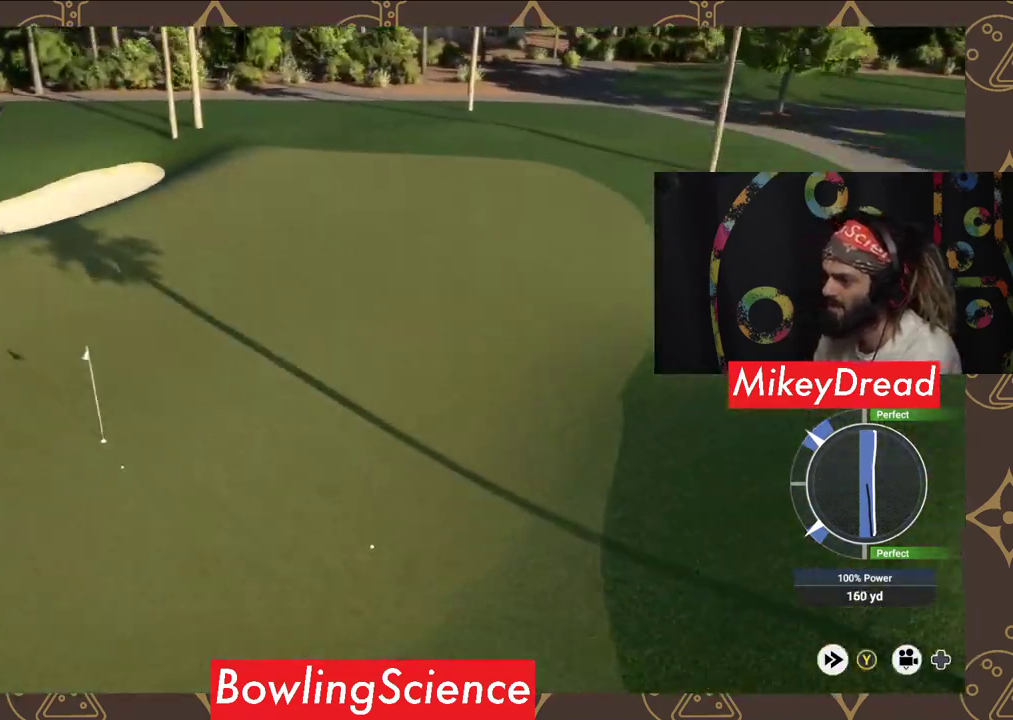
{"buttons": [], "left_stick": "center", "right_stick": "center", "events": []}
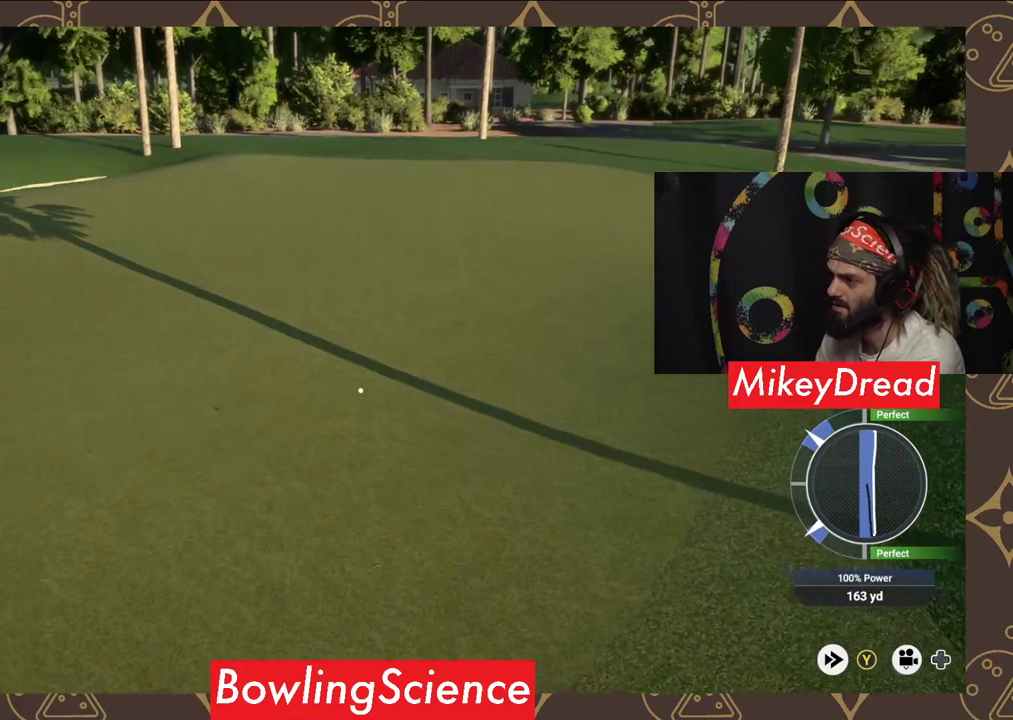
{"buttons": ["Y"], "left_stick": "center", "right_stick": "center", "events": [[400, "Y", "down"]]}
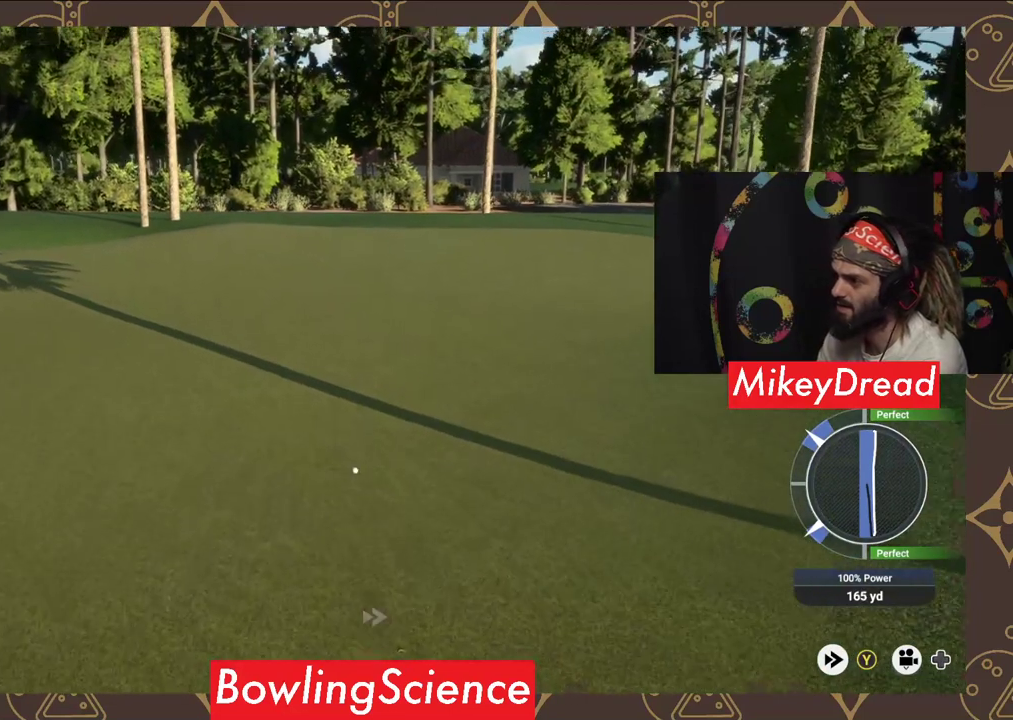
{"buttons": ["Y"], "left_stick": "center", "right_stick": "center", "events": []}
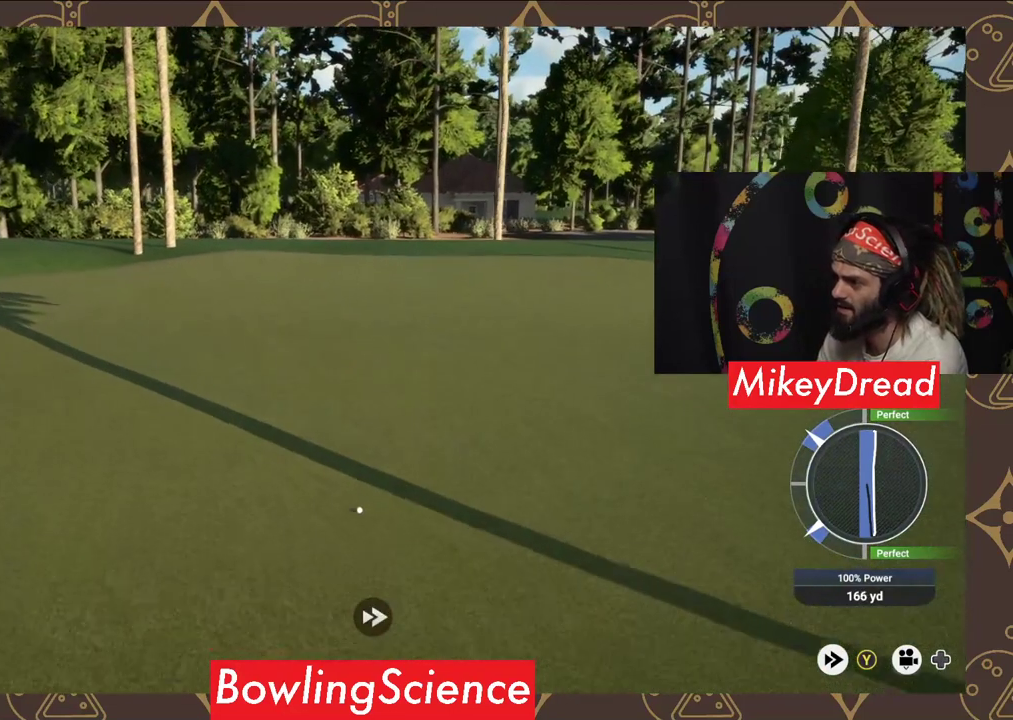
{"buttons": ["Y"], "left_stick": "center", "right_stick": "center", "events": []}
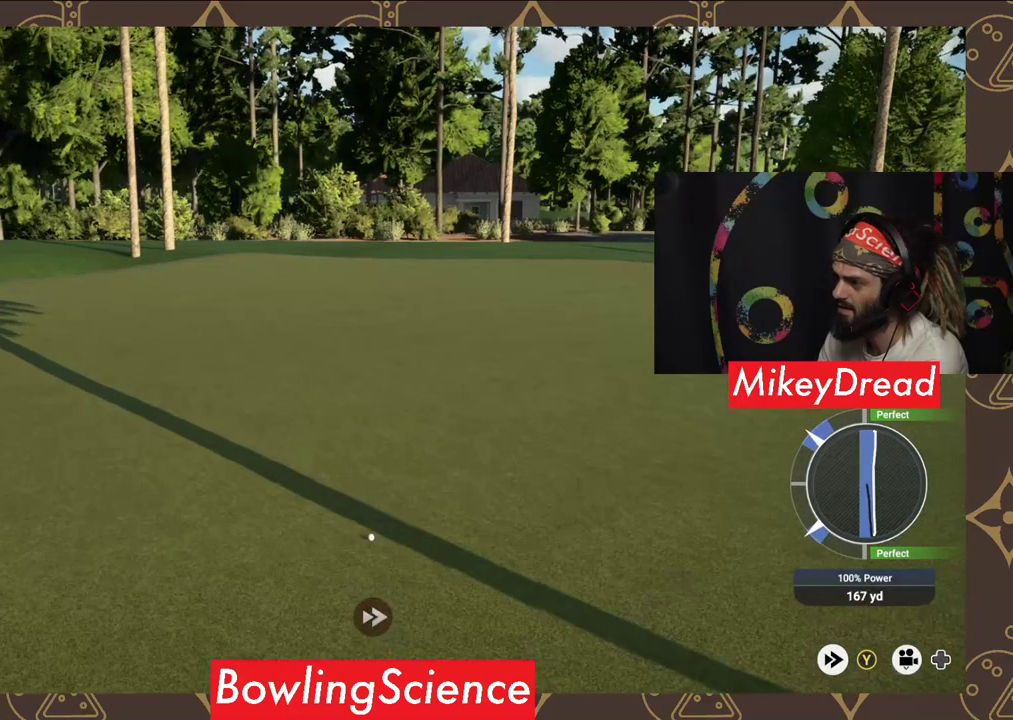
{"buttons": ["Y"], "left_stick": "center", "right_stick": "center", "events": []}
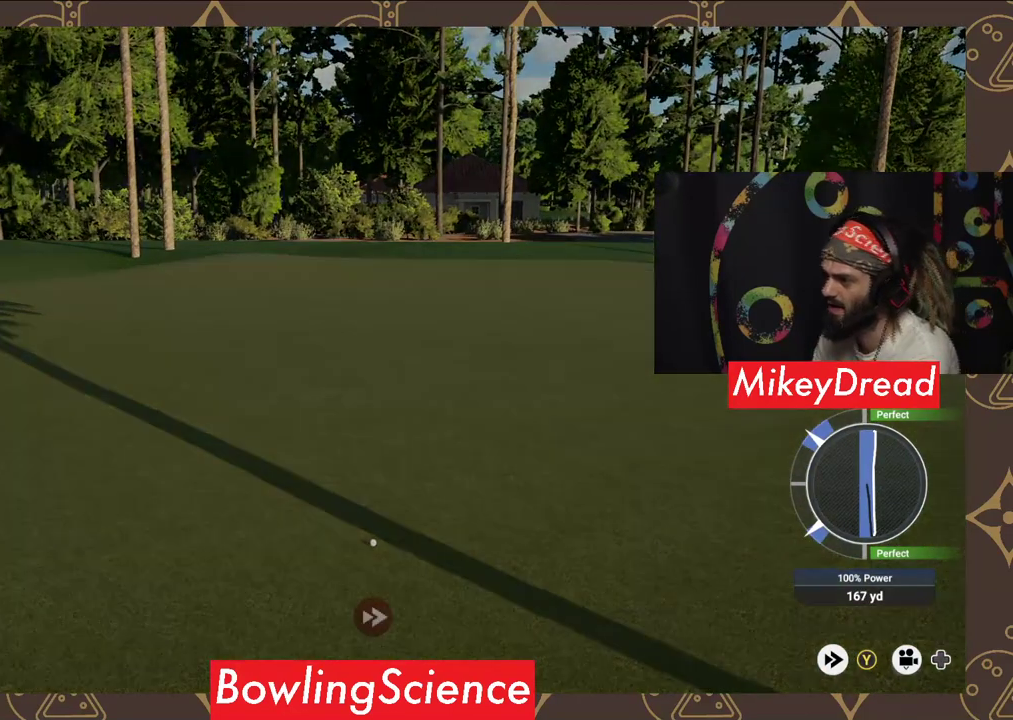
{"buttons": [], "left_stick": "center", "right_stick": "center", "events": [[100, "Y", "up"]]}